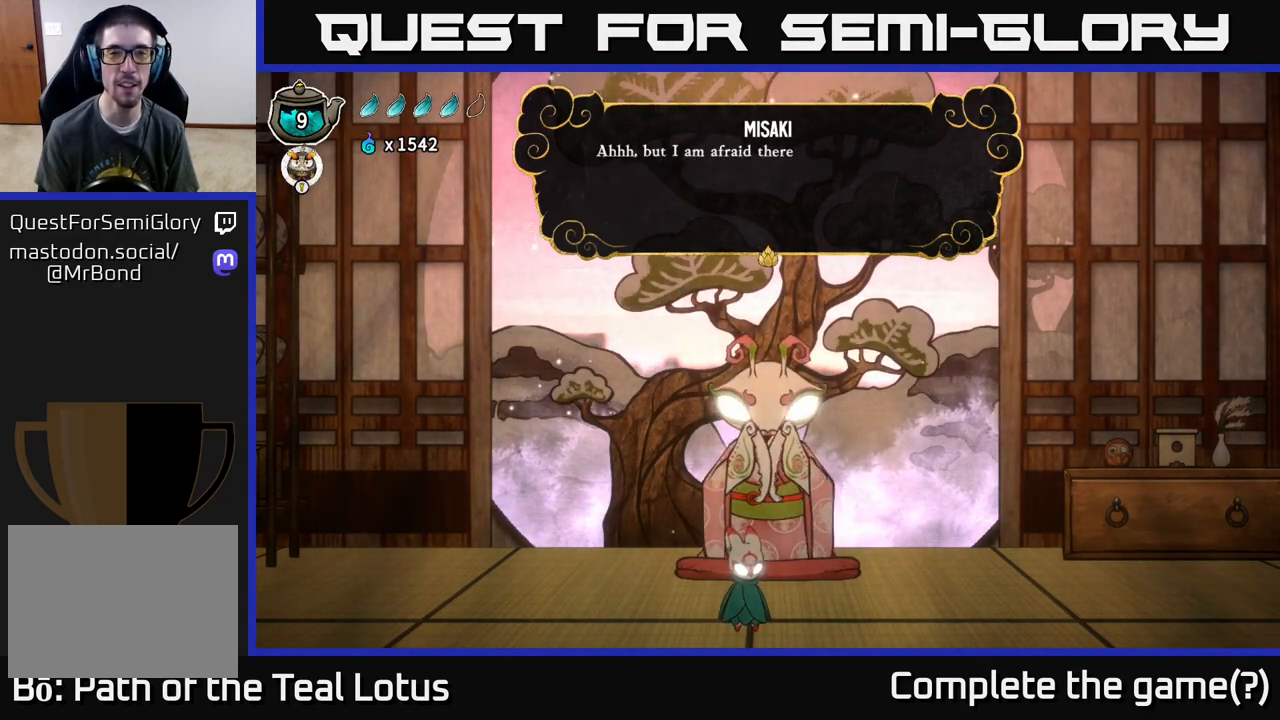
Gameplay with a controller (Xbox layout); each line is a JSON object with the inputs held at the frame after it (dt_ms = milliseconds from this image to that frame). "events" lists button and stick changes between this image and that frame as [ms after this image, input, new state], when the widget could be followed in between.
{"dt_ms": 500, "buttons": [], "left_stick": "center", "right_stick": "center", "events": [[83, "A", "down"], [333, "A", "up"]]}
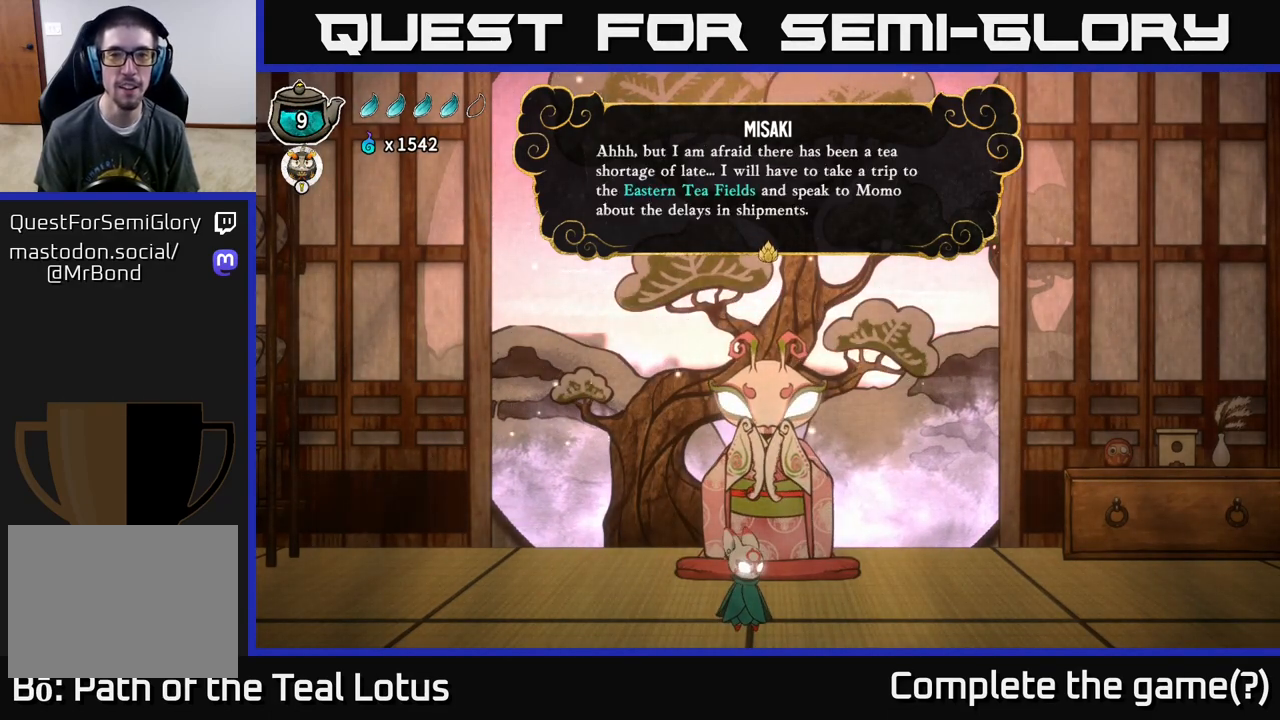
{"dt_ms": 500, "buttons": [], "left_stick": "center", "right_stick": "center", "events": []}
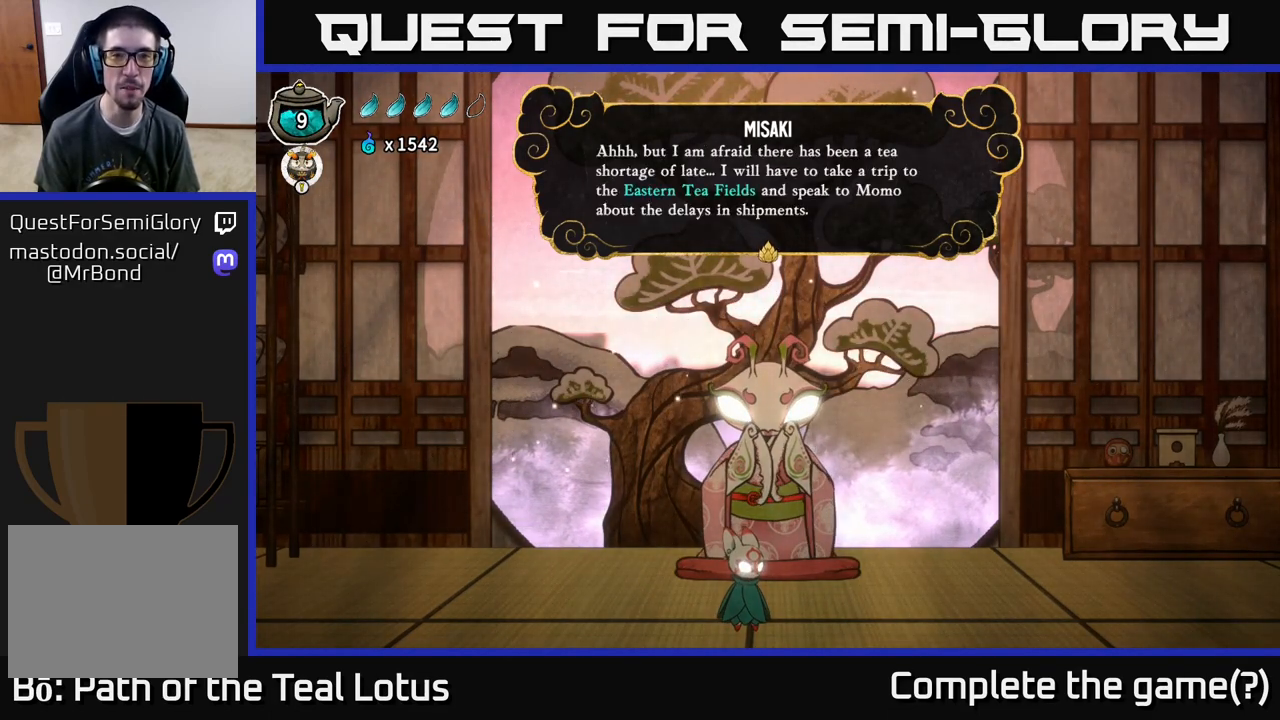
{"dt_ms": 500, "buttons": [], "left_stick": "center", "right_stick": "center", "events": []}
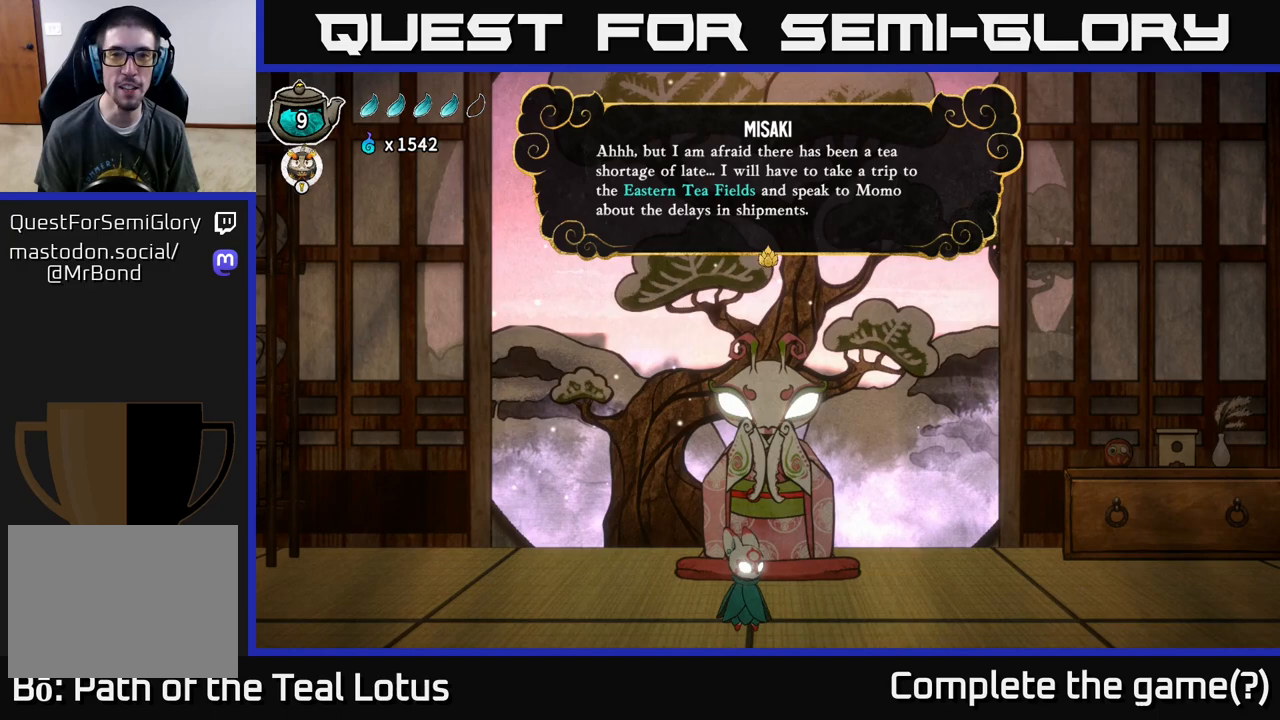
{"dt_ms": 500, "buttons": [], "left_stick": "center", "right_stick": "center", "events": []}
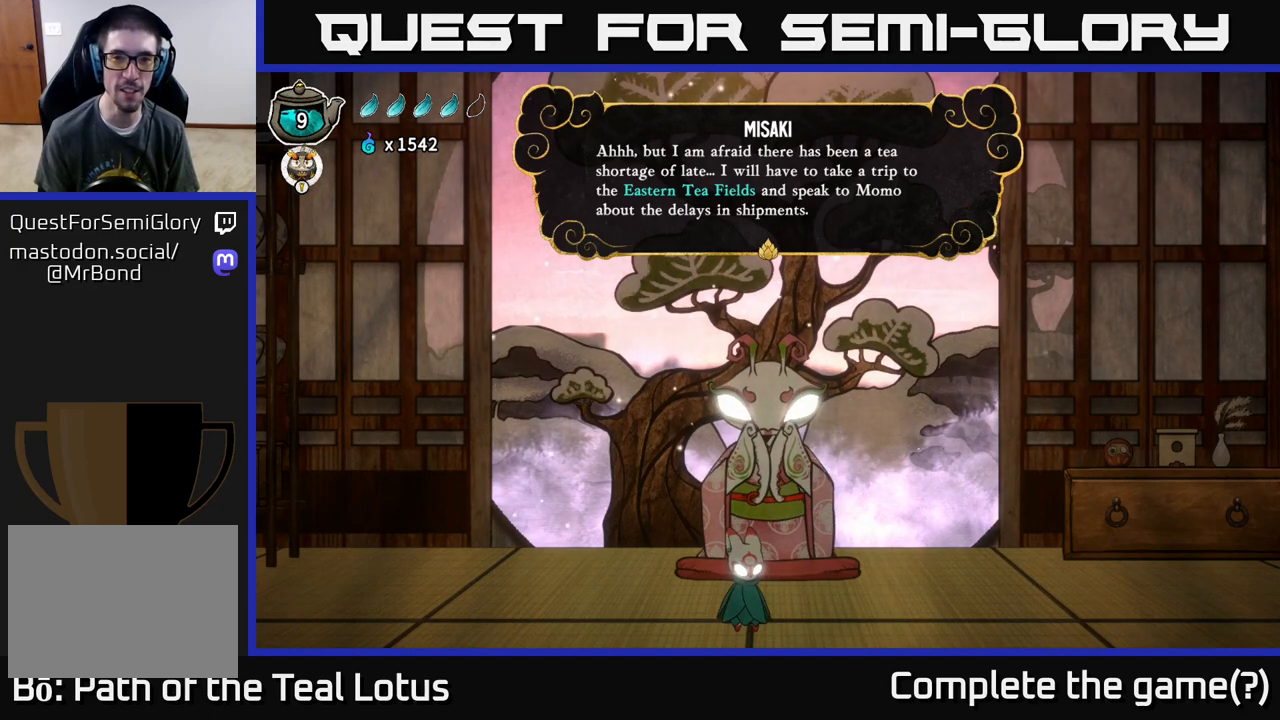
{"dt_ms": 500, "buttons": [], "left_stick": "center", "right_stick": "center", "events": []}
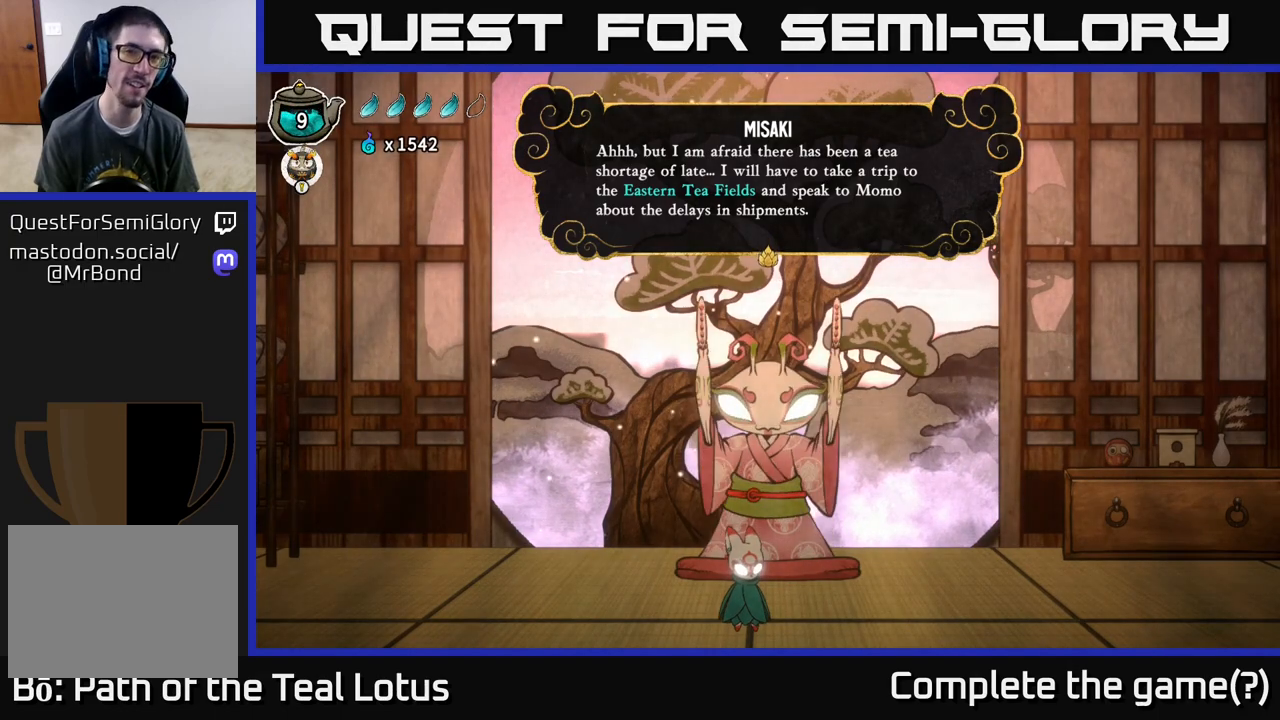
{"dt_ms": 500, "buttons": [], "left_stick": "center", "right_stick": "center", "events": []}
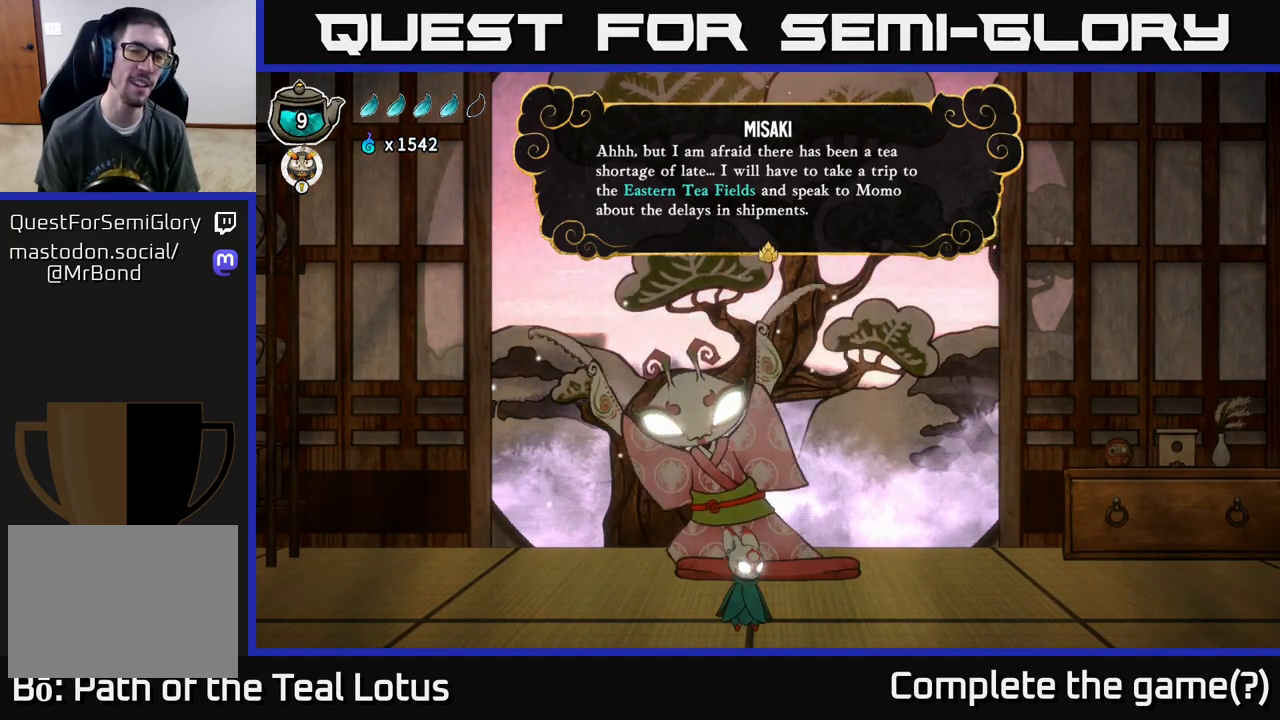
{"dt_ms": 500, "buttons": [], "left_stick": "center", "right_stick": "center", "events": []}
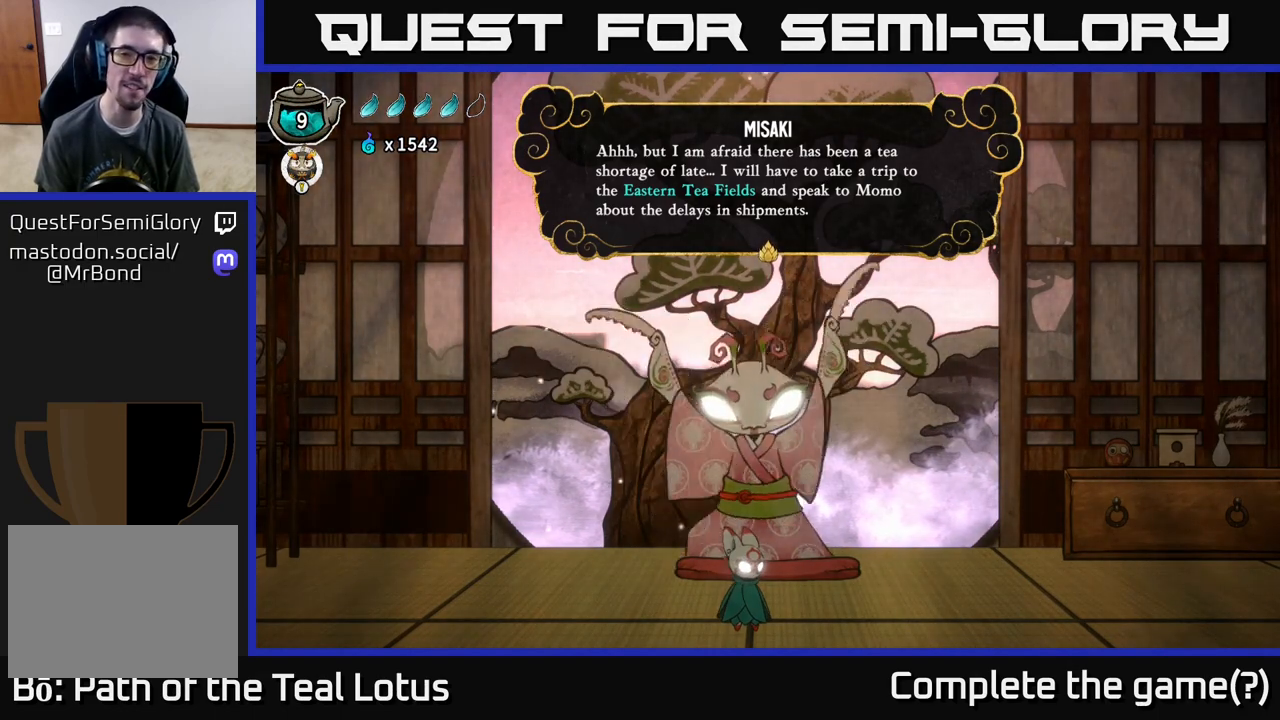
{"dt_ms": 500, "buttons": [], "left_stick": "center", "right_stick": "center", "events": []}
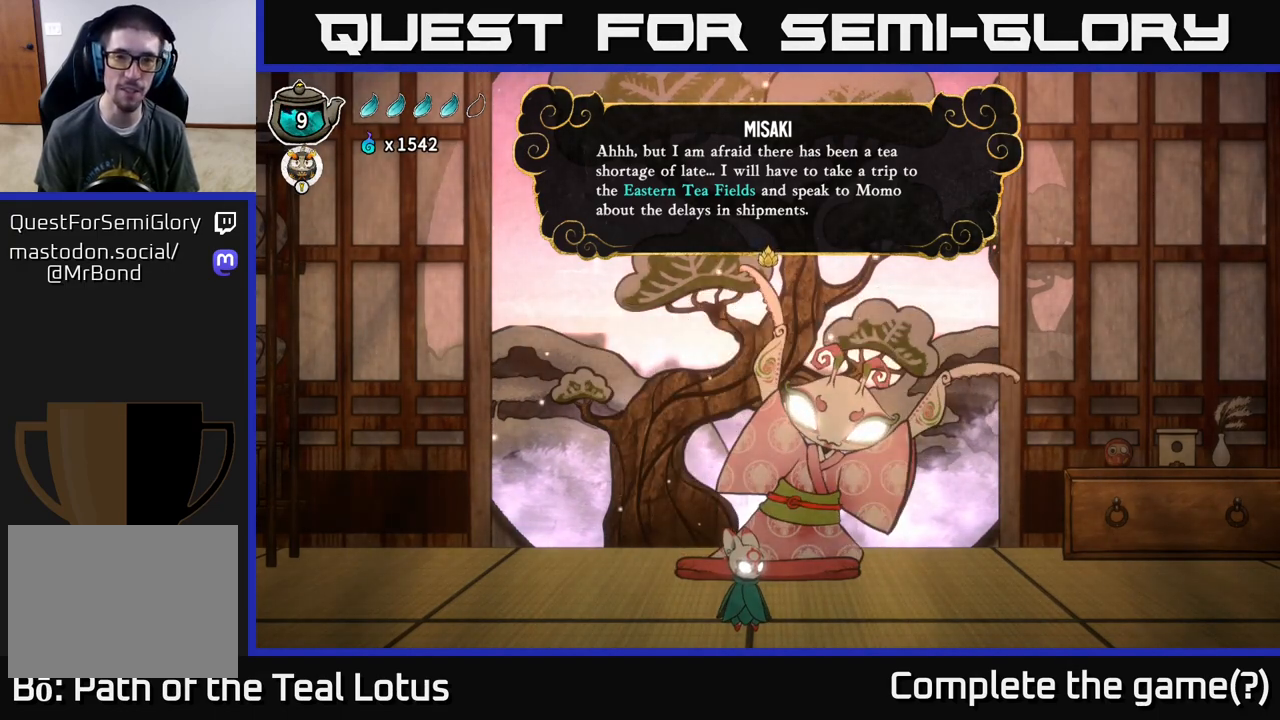
{"dt_ms": 500, "buttons": ["A"], "left_stick": "center", "right_stick": "center", "events": [[383, "A", "down"]]}
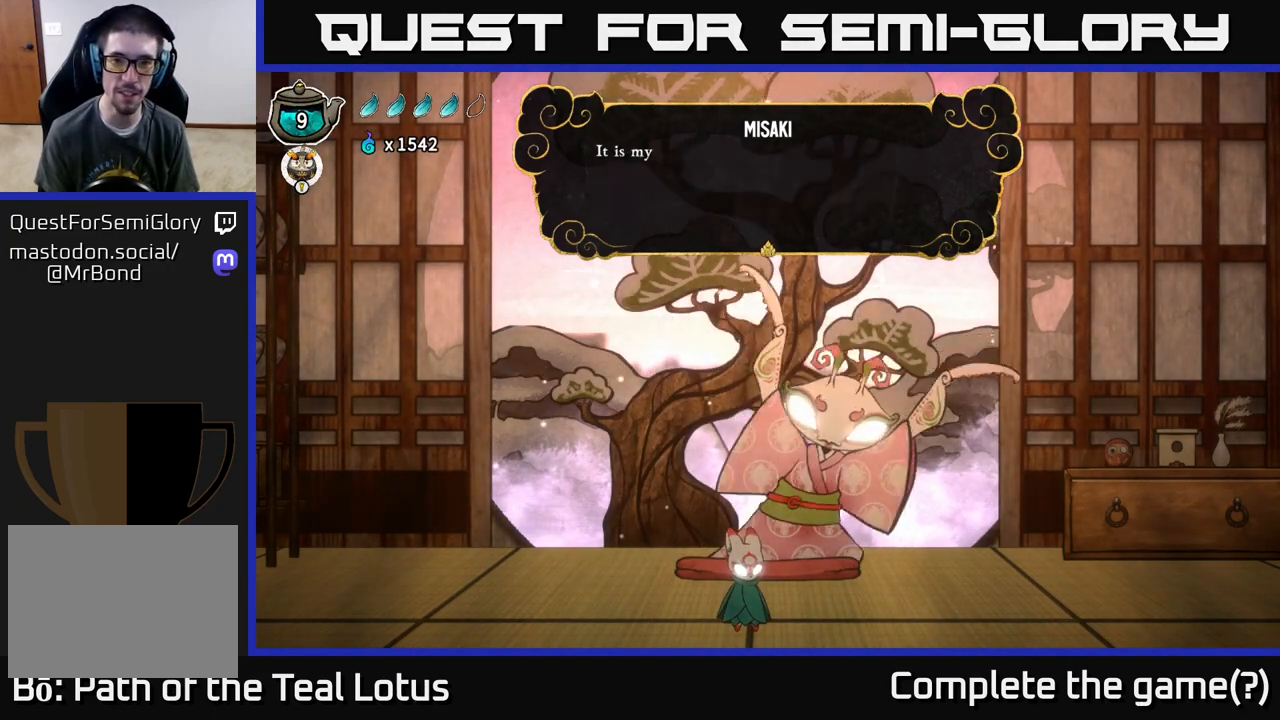
{"dt_ms": 500, "buttons": [], "left_stick": "center", "right_stick": "center", "events": [[117, "A", "up"]]}
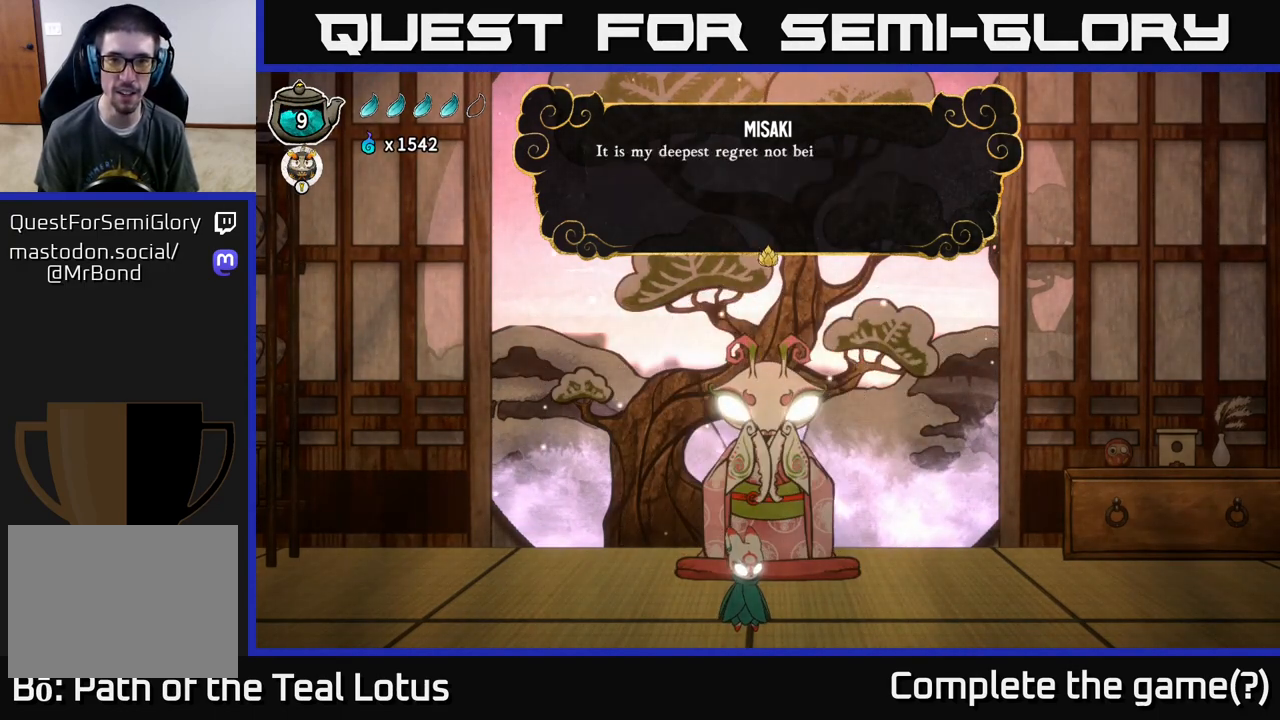
{"dt_ms": 500, "buttons": [], "left_stick": "center", "right_stick": "center", "events": []}
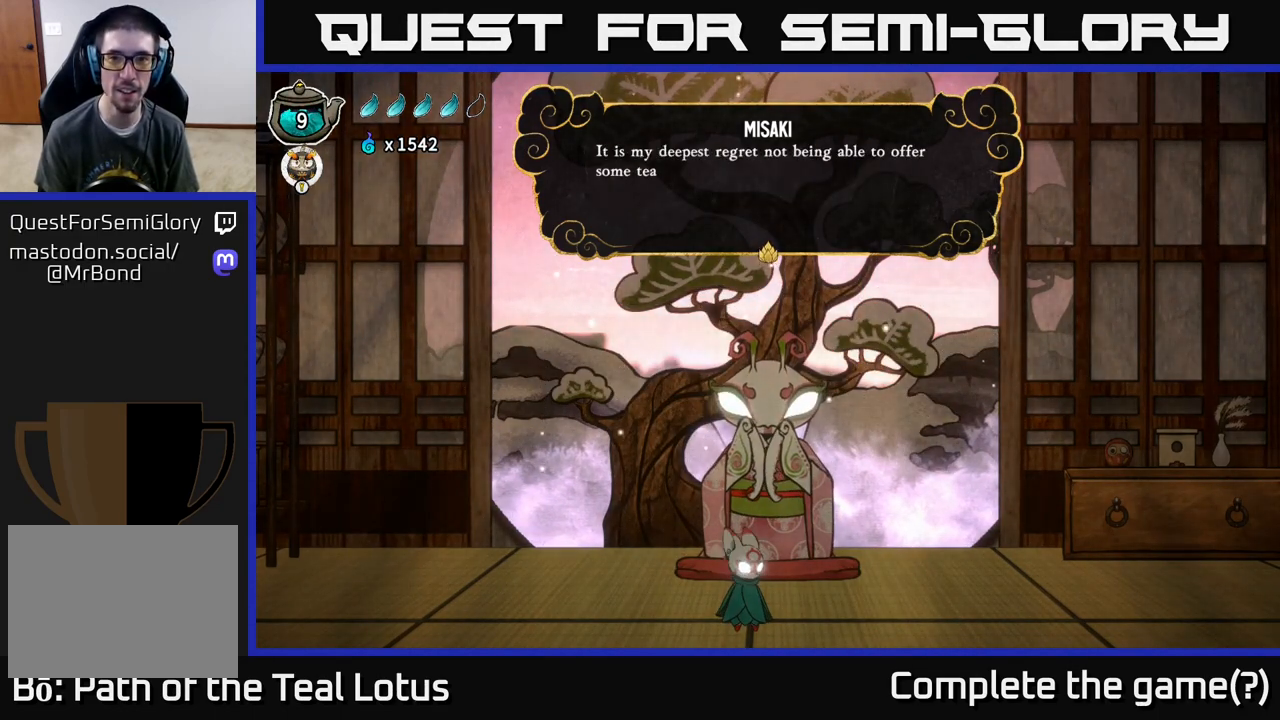
{"dt_ms": 500, "buttons": [], "left_stick": "center", "right_stick": "center", "events": [[83, "A", "down"], [317, "A", "up"]]}
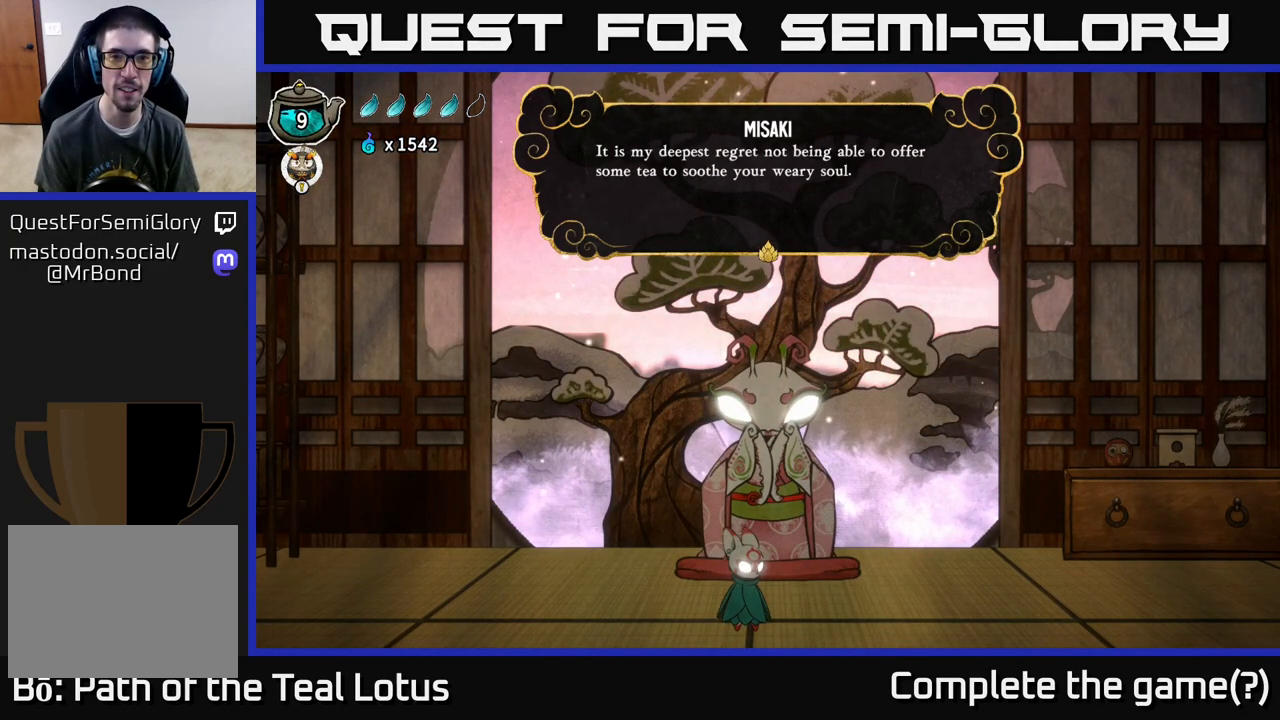
{"dt_ms": 500, "buttons": [], "left_stick": "center", "right_stick": "center", "events": [[217, "A", "down"], [367, "A", "up"]]}
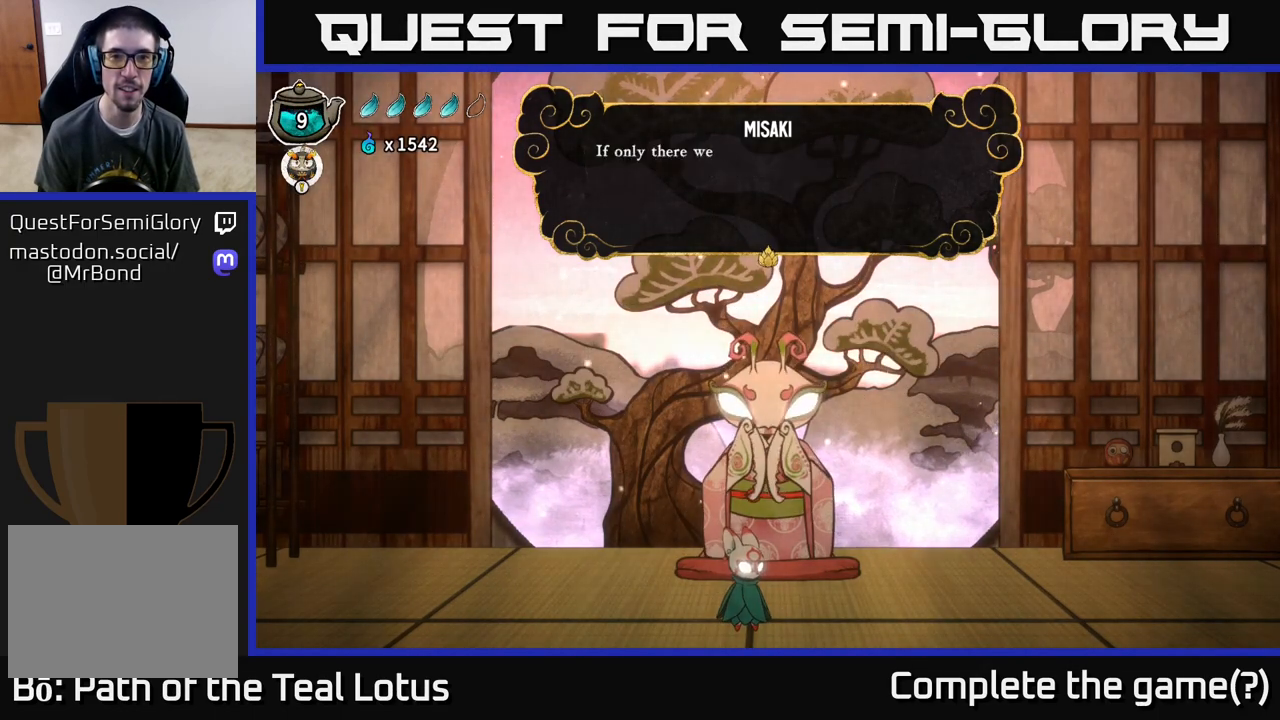
{"dt_ms": 500, "buttons": [], "left_stick": "center", "right_stick": "center", "events": [[250, "A", "down"], [367, "A", "up"]]}
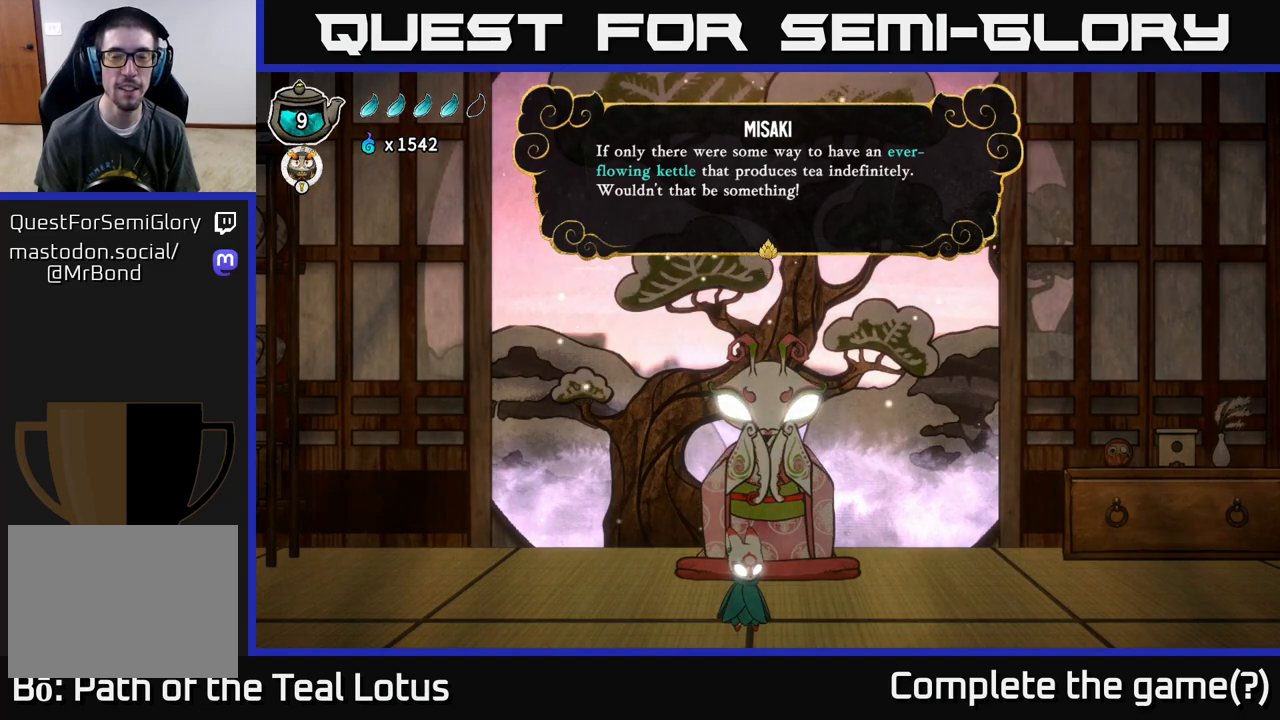
{"dt_ms": 1000, "buttons": [], "left_stick": "center", "right_stick": "center", "events": []}
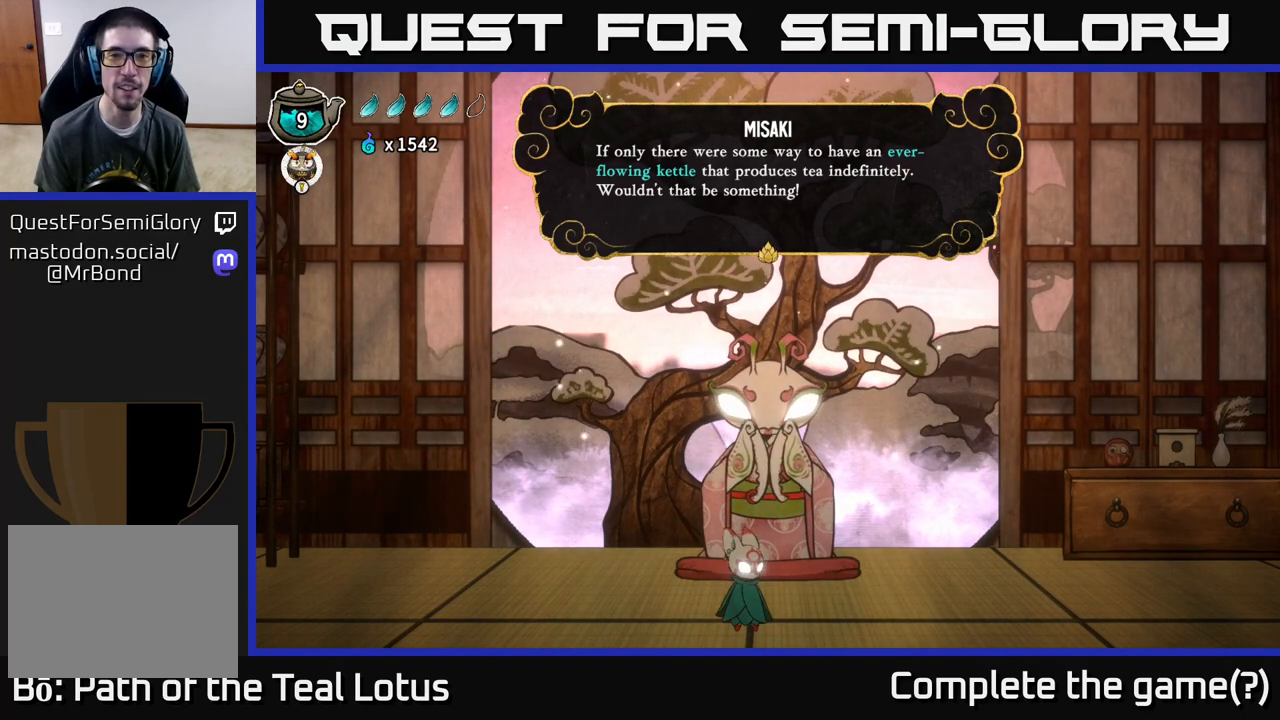
{"dt_ms": 500, "buttons": [], "left_stick": "center", "right_stick": "center", "events": []}
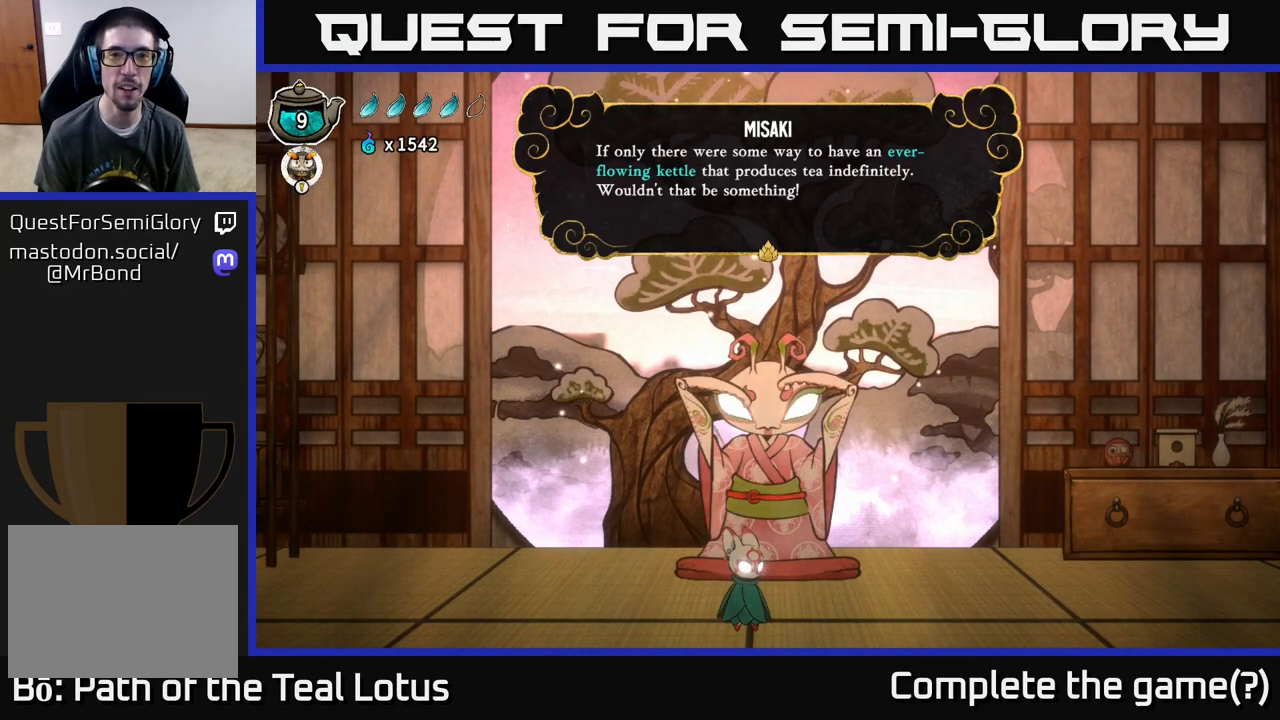
{"dt_ms": 500, "buttons": [], "left_stick": "center", "right_stick": "center", "events": []}
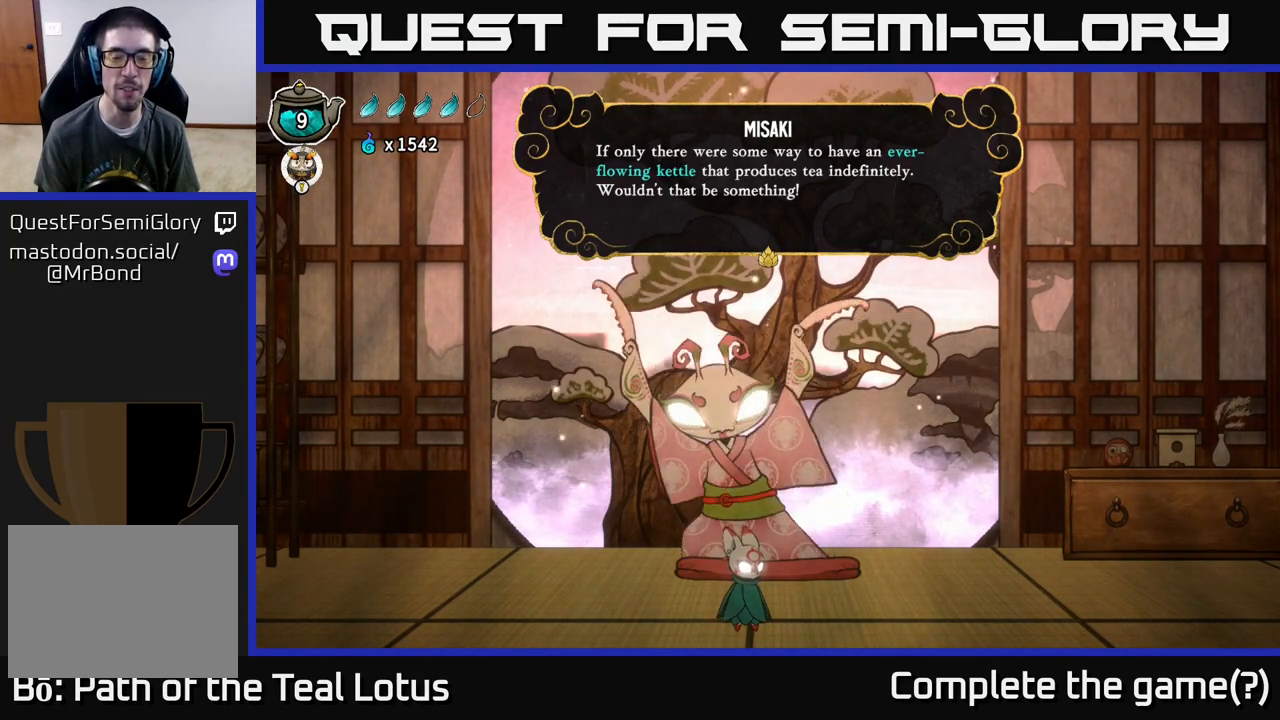
{"dt_ms": 500, "buttons": [], "left_stick": "center", "right_stick": "center", "events": []}
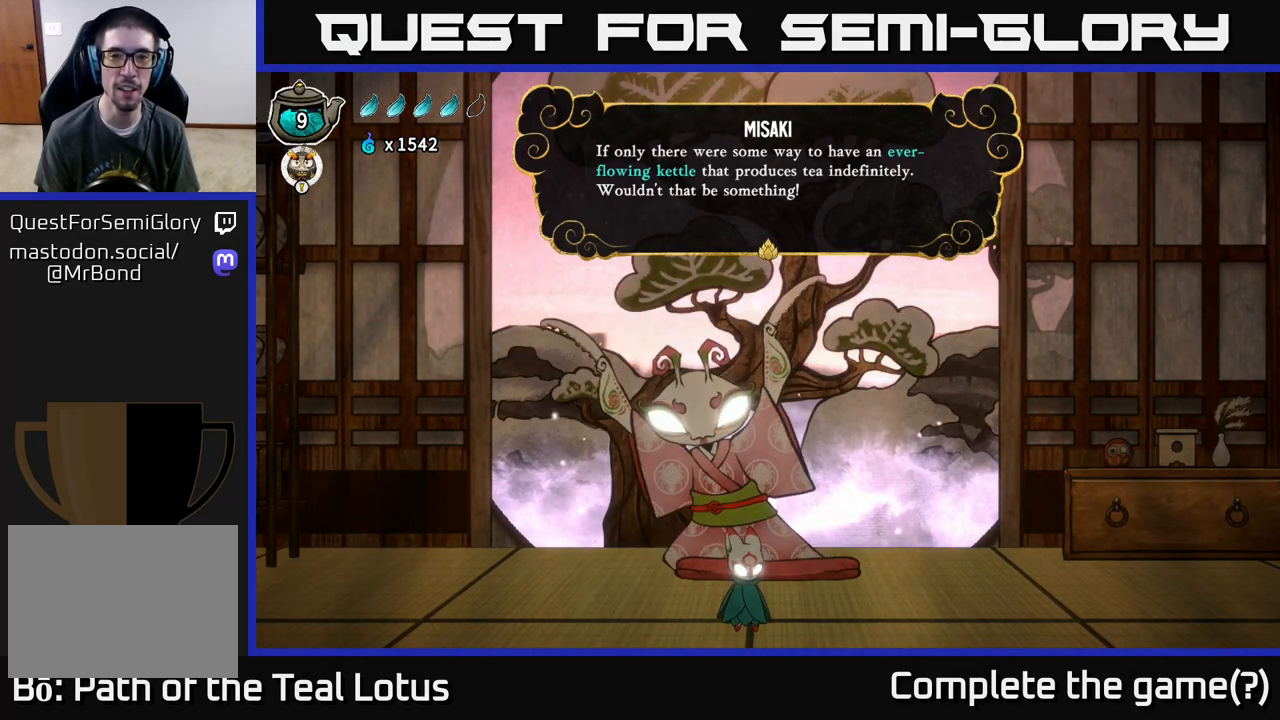
{"dt_ms": 500, "buttons": [], "left_stick": "center", "right_stick": "center", "events": []}
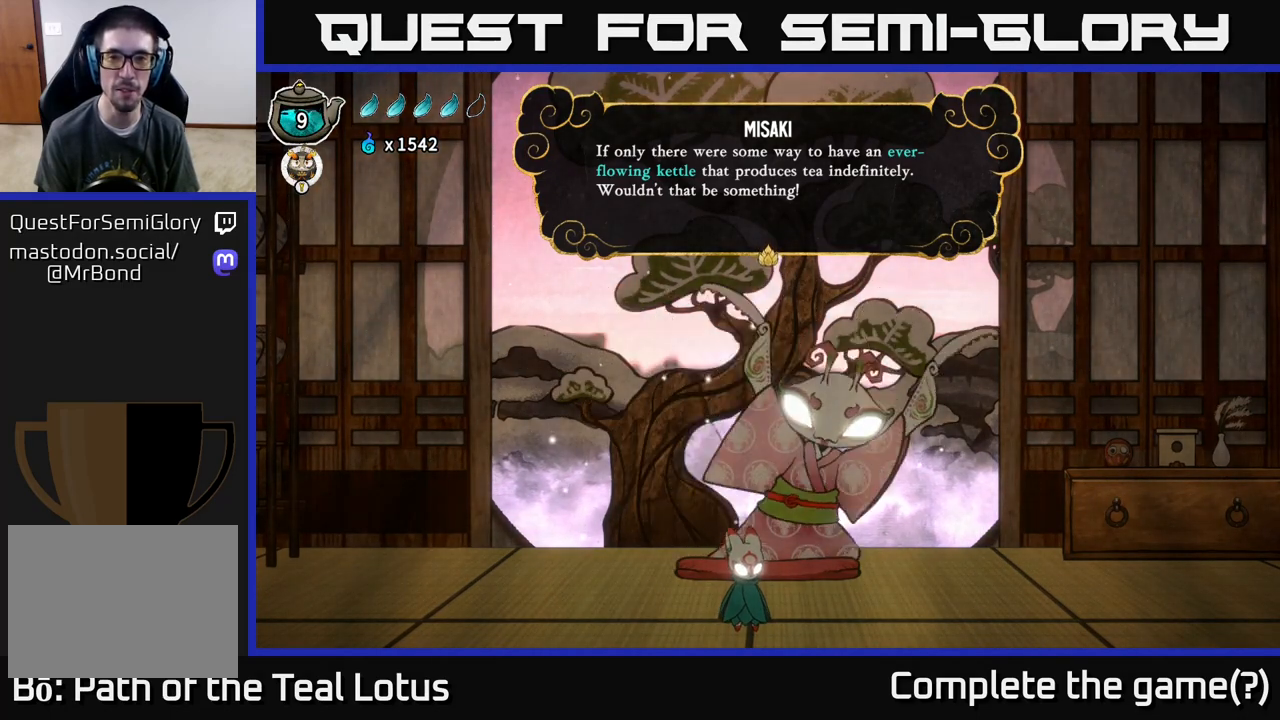
{"dt_ms": 500, "buttons": [], "left_stick": "center", "right_stick": "center", "events": []}
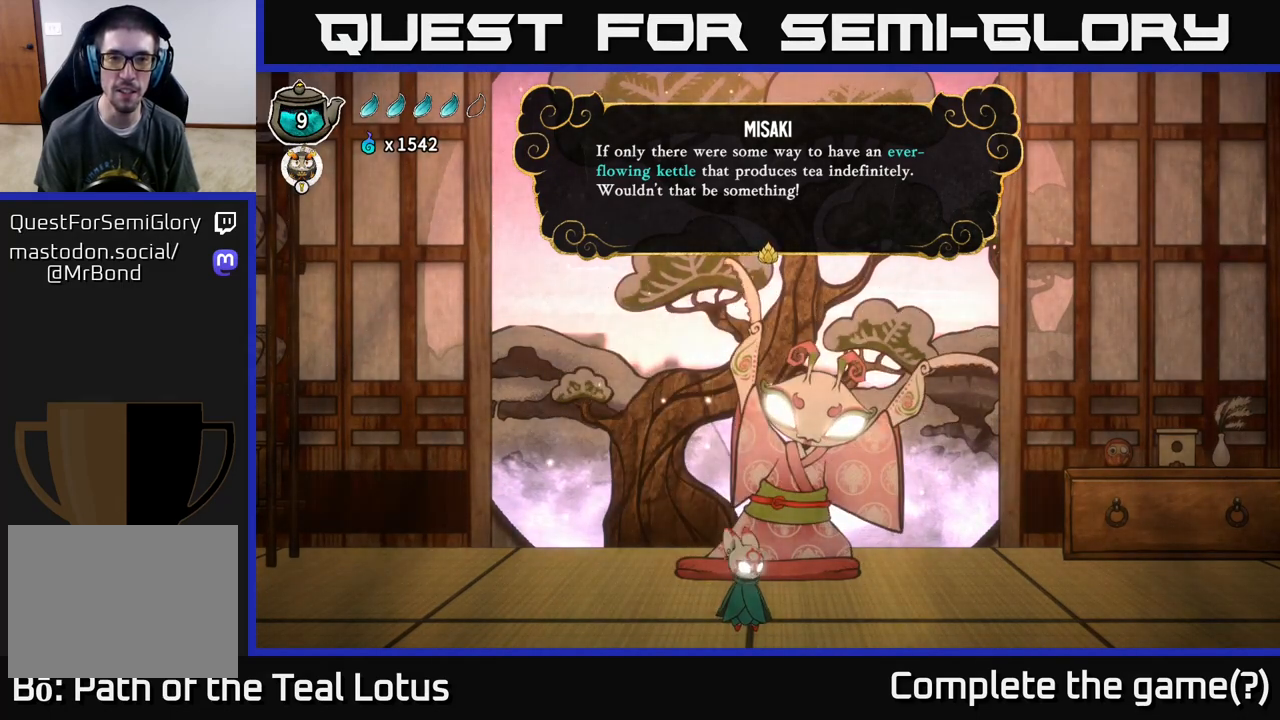
{"dt_ms": 500, "buttons": [], "left_stick": "center", "right_stick": "center", "events": [[283, "A", "down"], [467, "A", "up"]]}
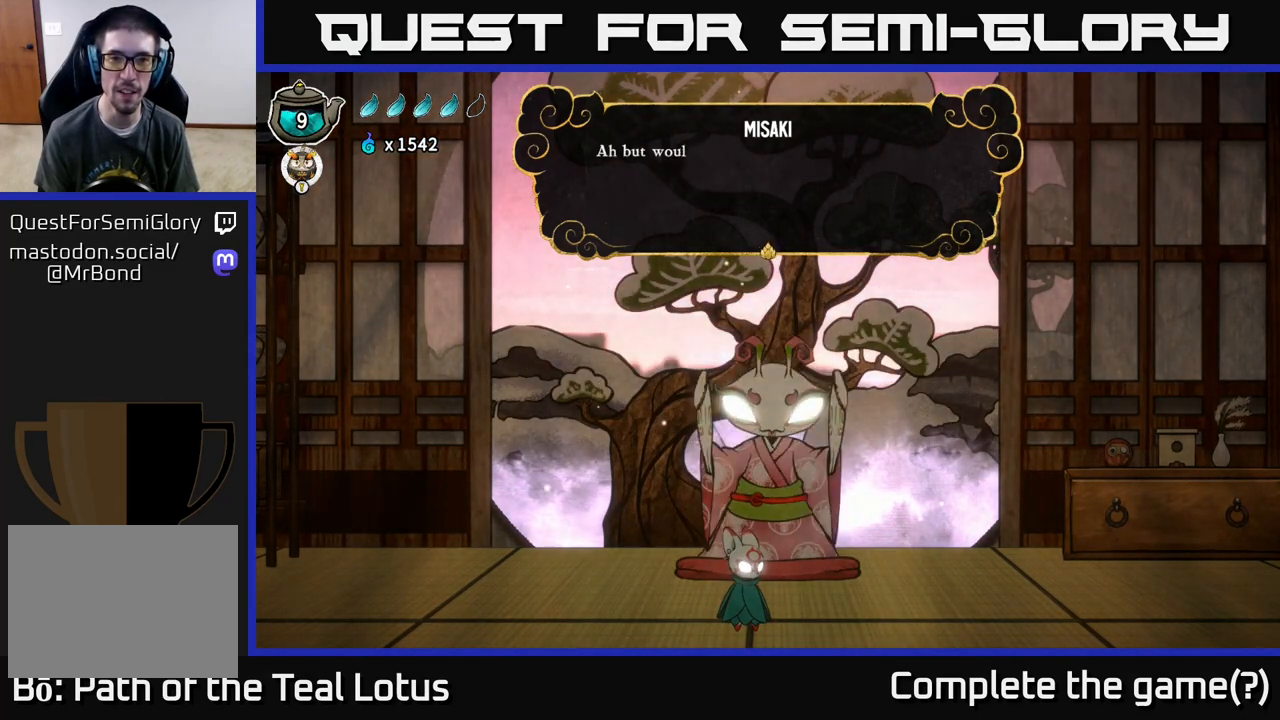
{"dt_ms": 500, "buttons": [], "left_stick": "center", "right_stick": "center", "events": []}
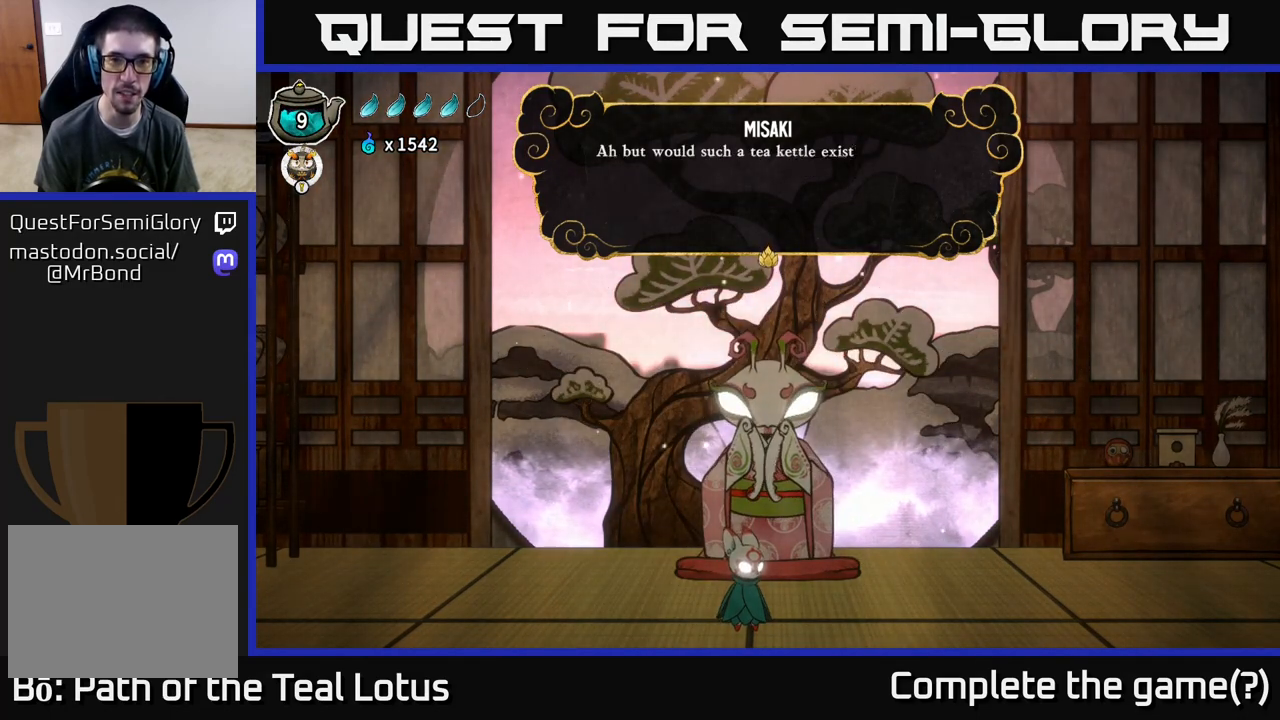
{"dt_ms": 500, "buttons": [], "left_stick": "center", "right_stick": "center", "events": [[317, "A", "down"], [483, "A", "up"]]}
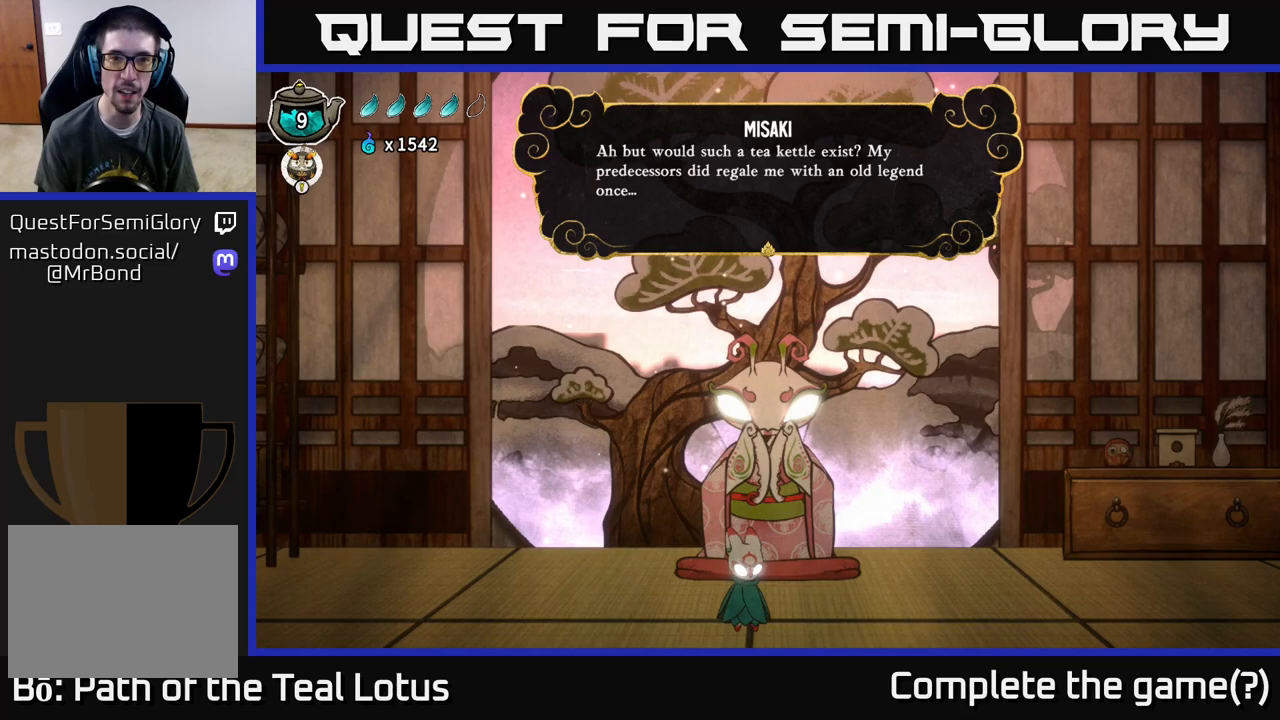
{"dt_ms": 500, "buttons": ["A"], "left_stick": "center", "right_stick": "center", "events": [[367, "A", "down"]]}
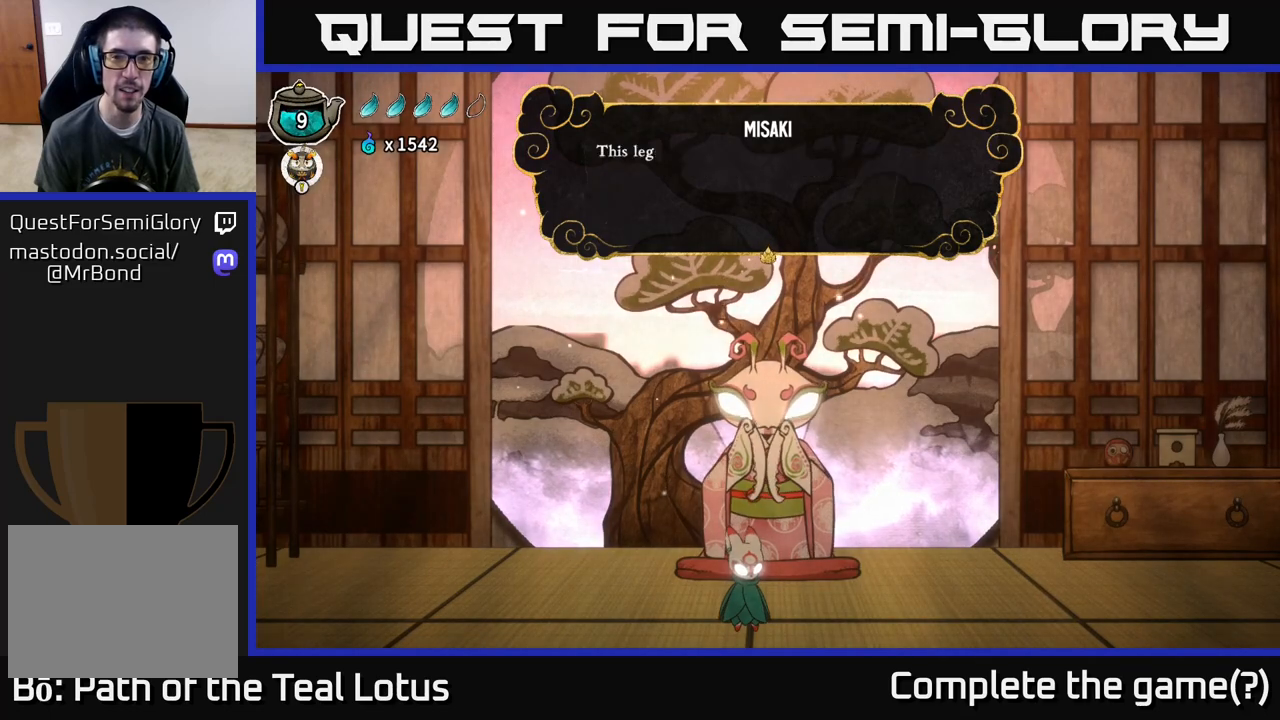
{"dt_ms": 500, "buttons": ["A"], "left_stick": "center", "right_stick": "center", "events": [[83, "A", "up"], [367, "A", "down"]]}
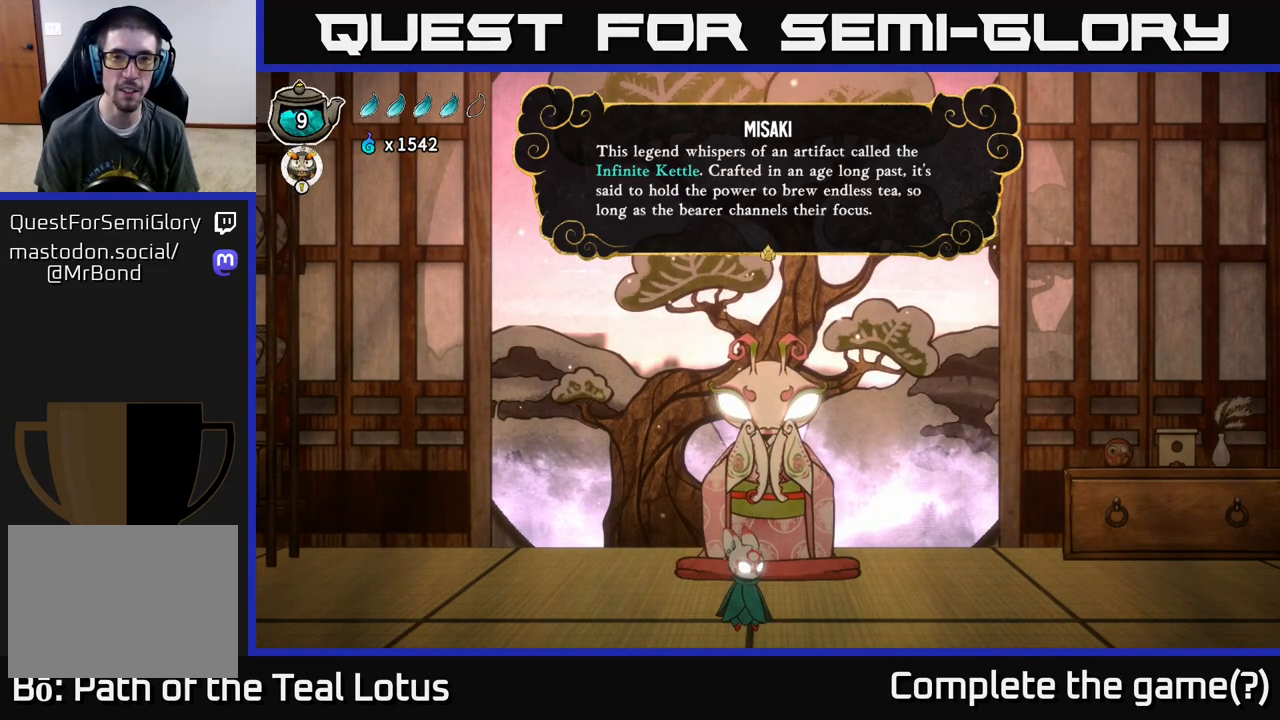
{"dt_ms": 500, "buttons": [], "left_stick": "center", "right_stick": "center", "events": [[67, "A", "up"]]}